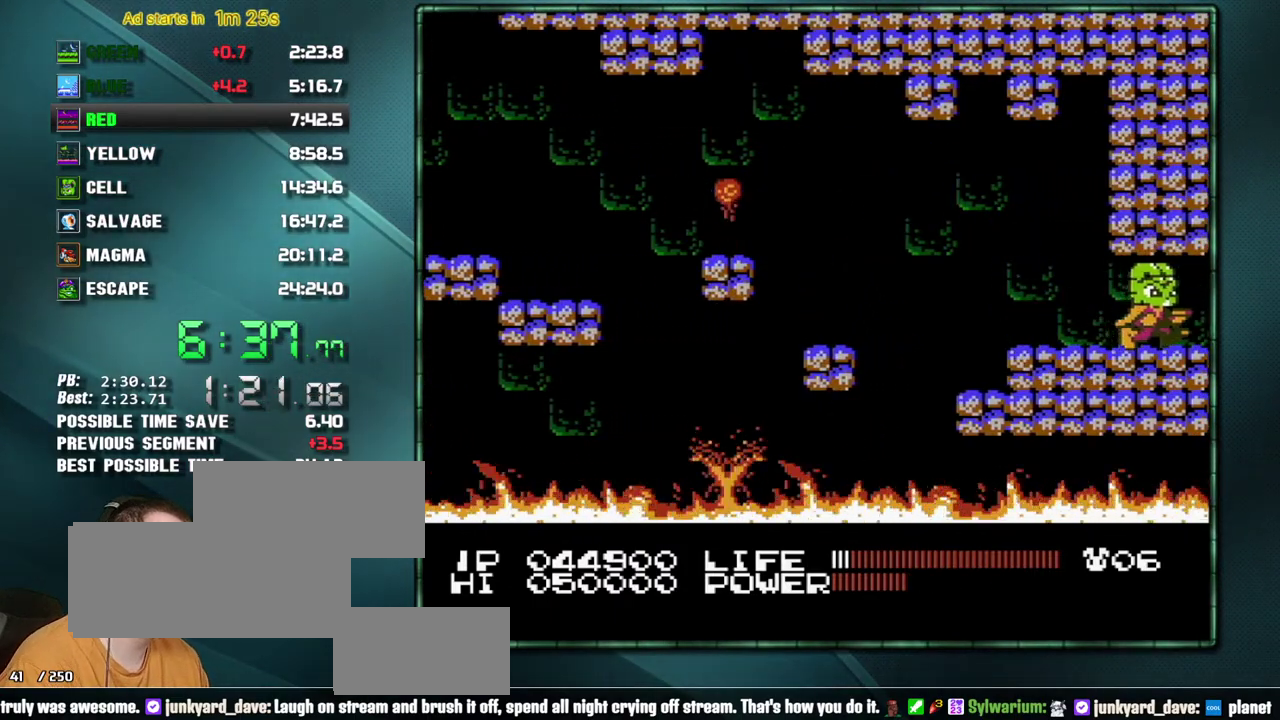
Gameplay with a controller (Nintendo layout); each line is a JSON object with the inputs held at the frame after it. "events" lists button and stick changes between this image and that frame as [ms after this image, input, new state], when the widget could be followed in between. Not read: L3 R3 SELECT START.
{"buttons": ["B", "DPAD_RIGHT"], "events": [[500, "B", "down"]]}
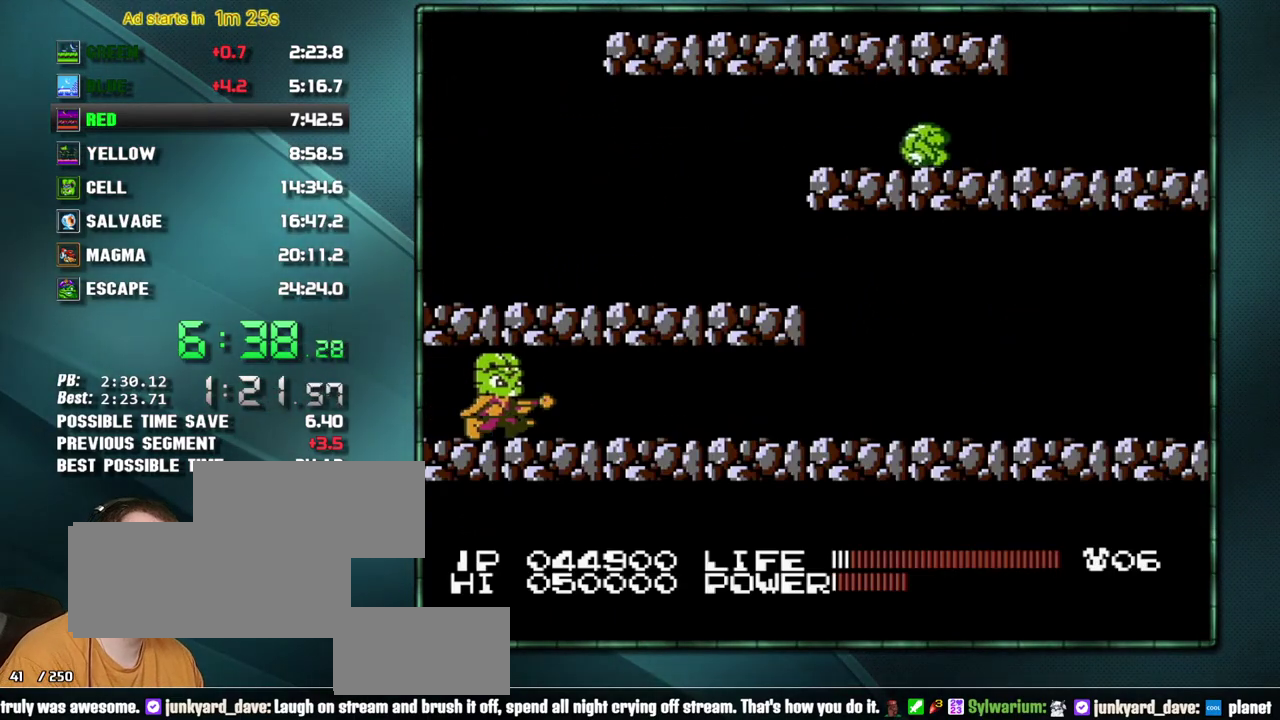
{"buttons": ["B", "DPAD_RIGHT"], "events": [[67, "B", "up"], [500, "B", "down"]]}
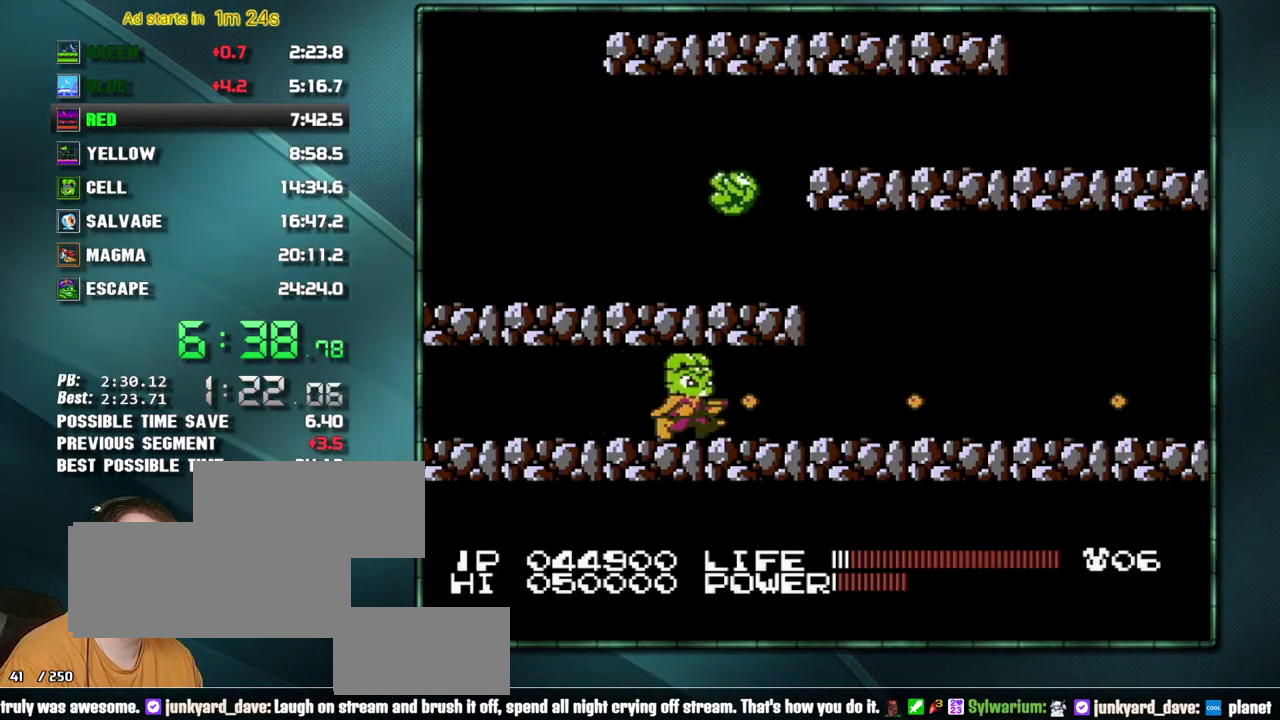
{"buttons": ["DPAD_RIGHT"], "events": [[67, "B", "up"], [217, "B", "down"], [283, "B", "up"], [417, "B", "down"], [467, "B", "up"]]}
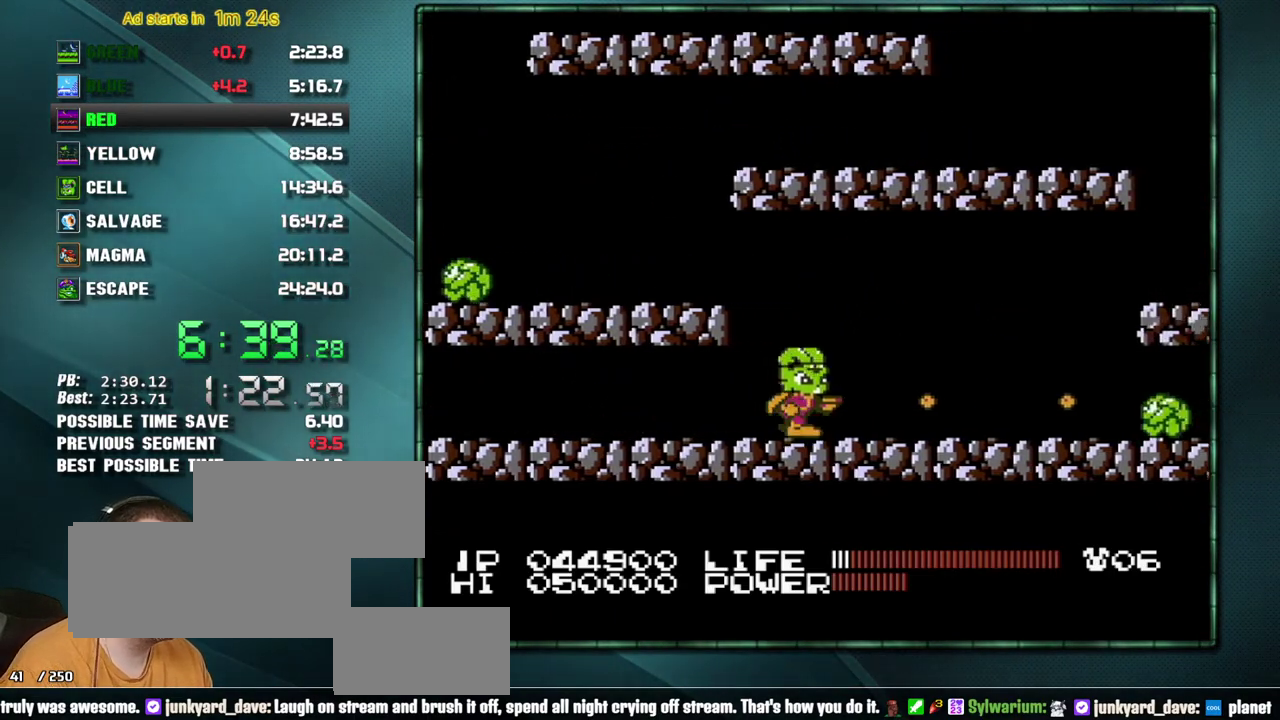
{"buttons": ["DPAD_RIGHT"], "events": [[100, "B", "down"], [167, "B", "up"], [250, "B", "down"], [317, "B", "up"]]}
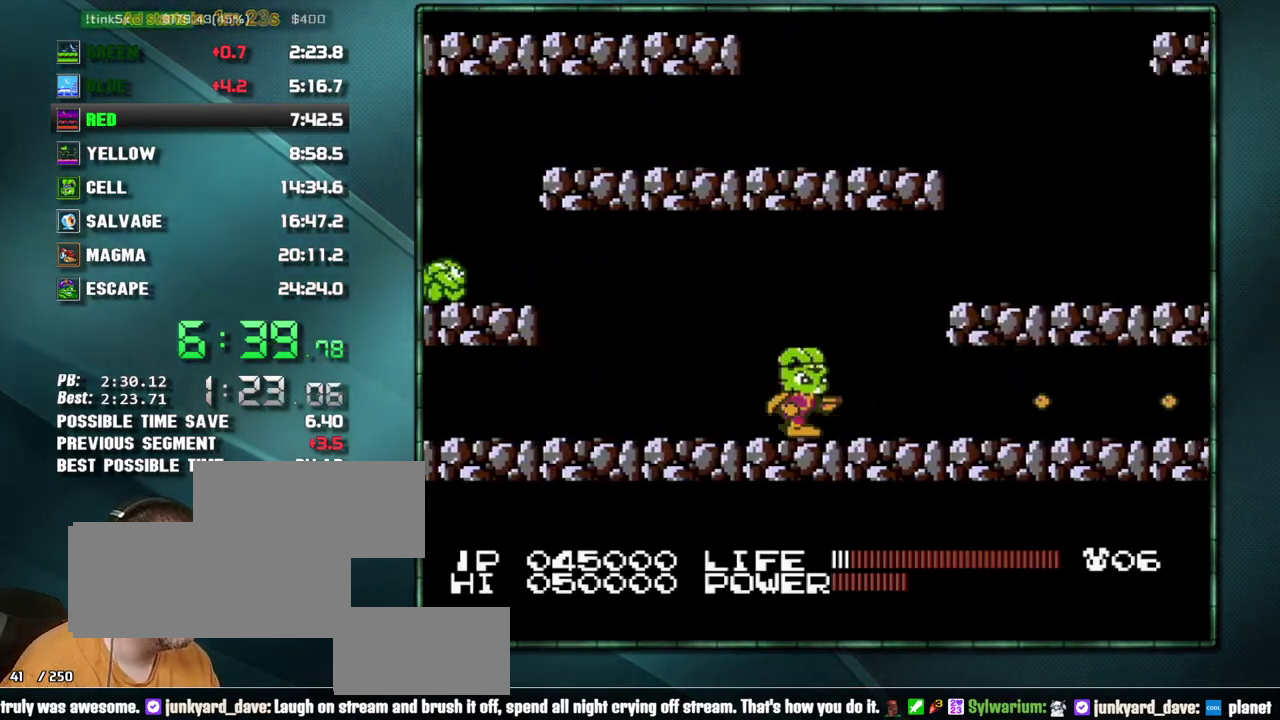
{"buttons": ["DPAD_RIGHT"], "events": [[200, "B", "down"], [250, "B", "up"]]}
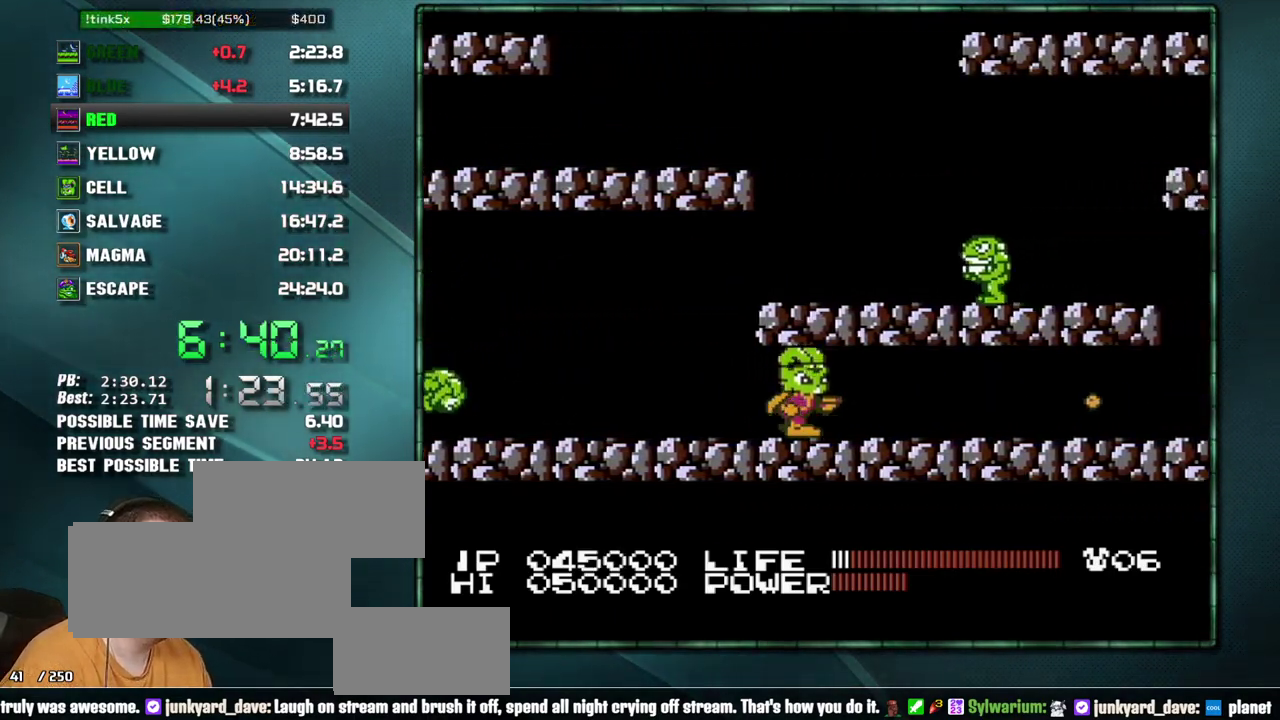
{"buttons": ["B", "DPAD_RIGHT"], "events": [[383, "B", "down"], [433, "B", "up"], [483, "B", "down"]]}
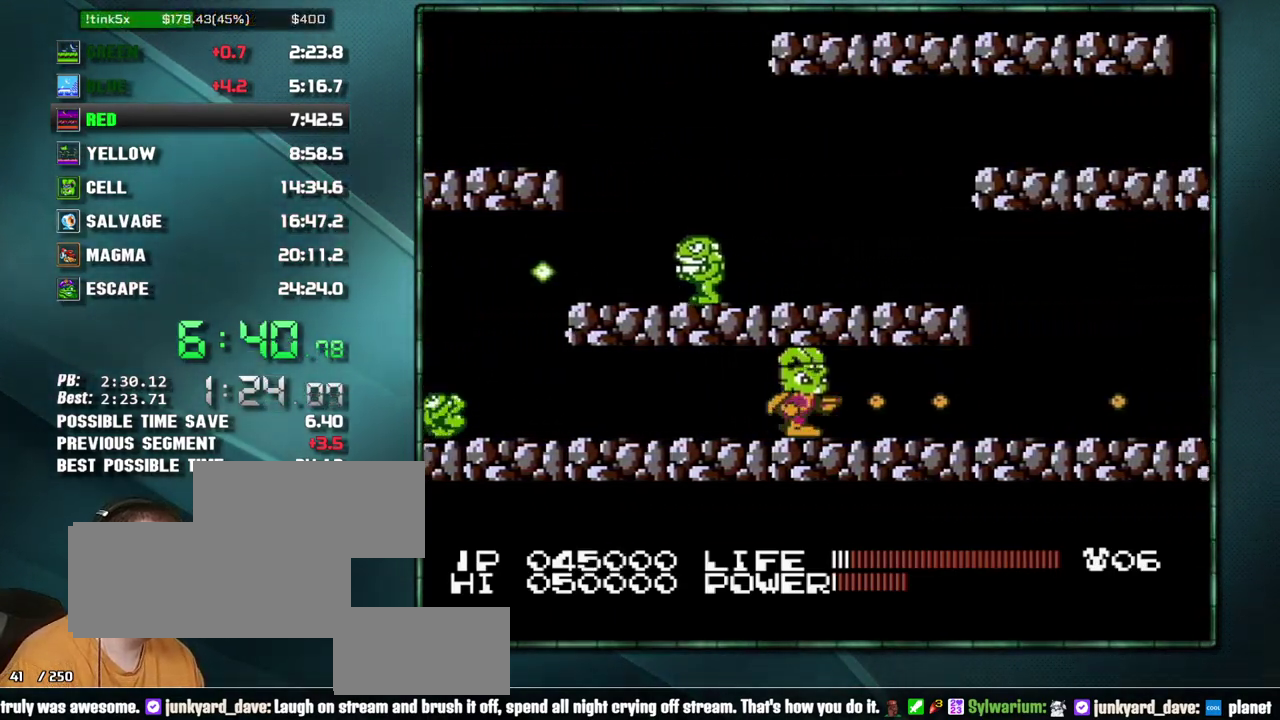
{"buttons": ["DPAD_RIGHT"], "events": [[33, "B", "up"]]}
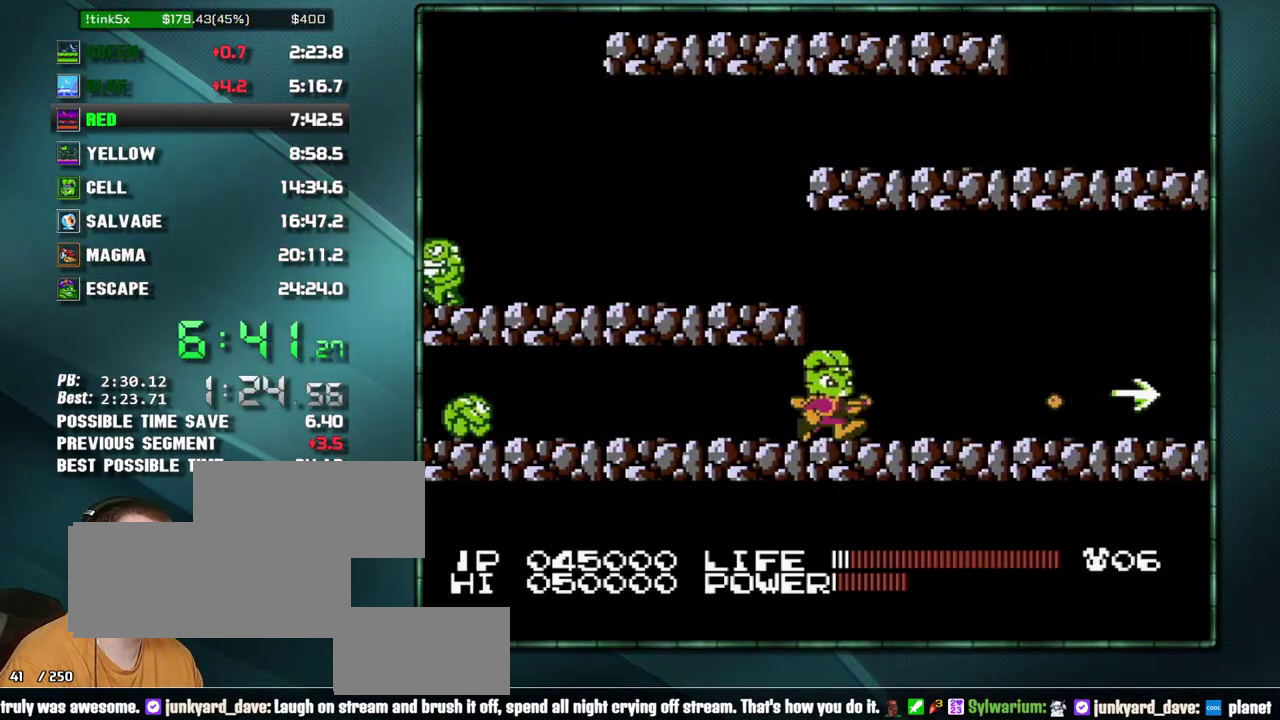
{"buttons": ["DPAD_RIGHT"], "events": []}
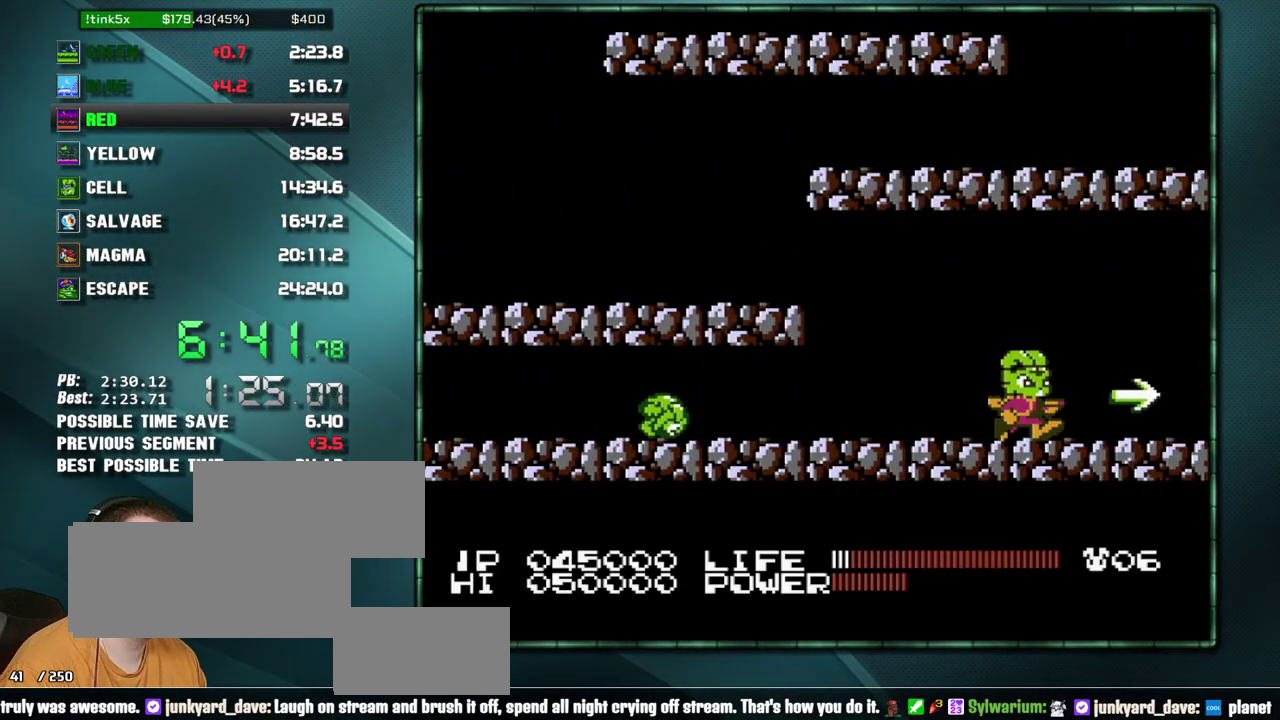
{"buttons": ["DPAD_RIGHT"], "events": []}
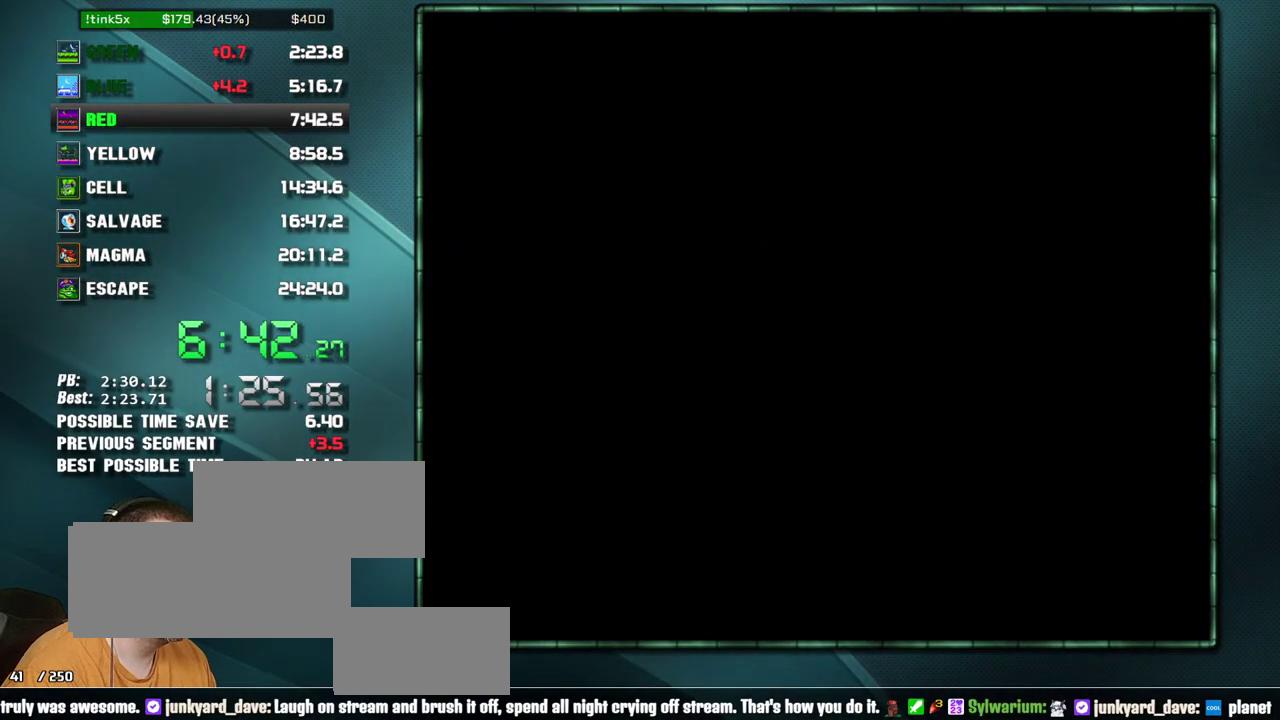
{"buttons": ["DPAD_RIGHT"], "events": []}
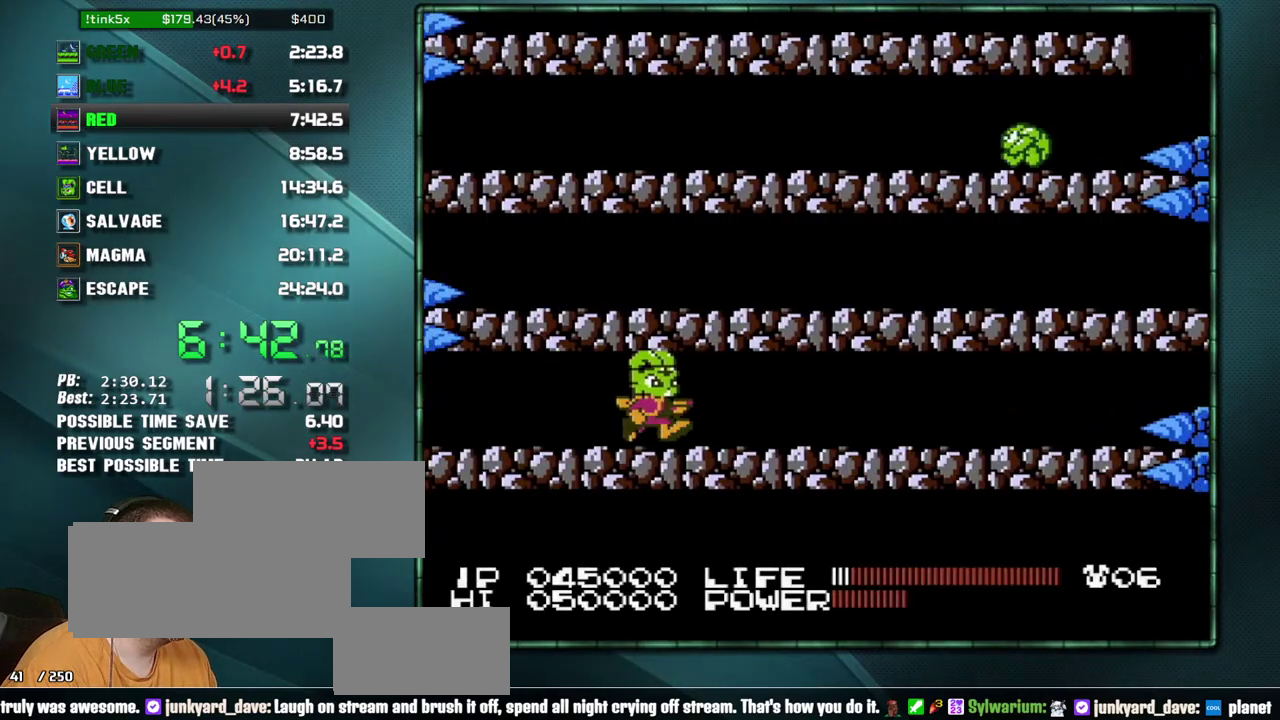
{"buttons": ["B", "DPAD_UP"], "events": [[100, "DPAD_RIGHT", "up"], [100, "DPAD_UP", "down"], [350, "B", "down"], [417, "B", "up"], [500, "B", "down"]]}
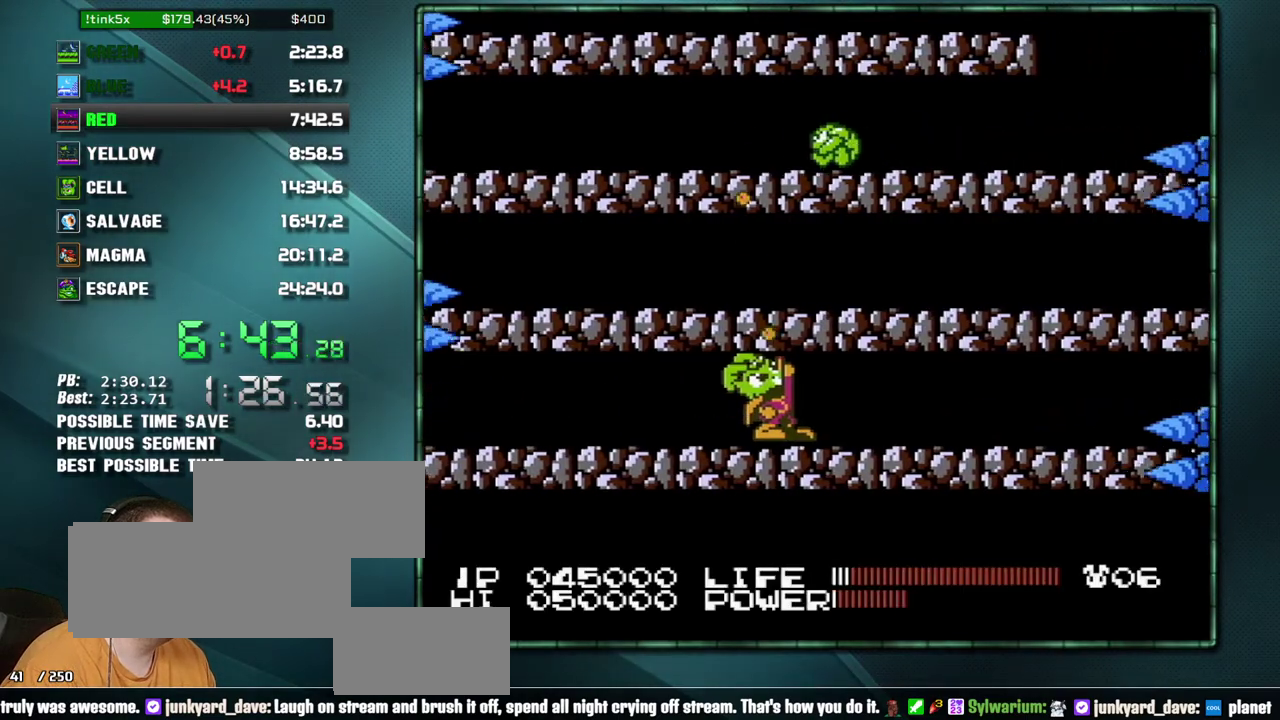
{"buttons": [], "events": [[67, "B", "up"], [200, "DPAD_UP", "up"], [317, "DPAD_LEFT", "down"], [417, "DPAD_LEFT", "up"]]}
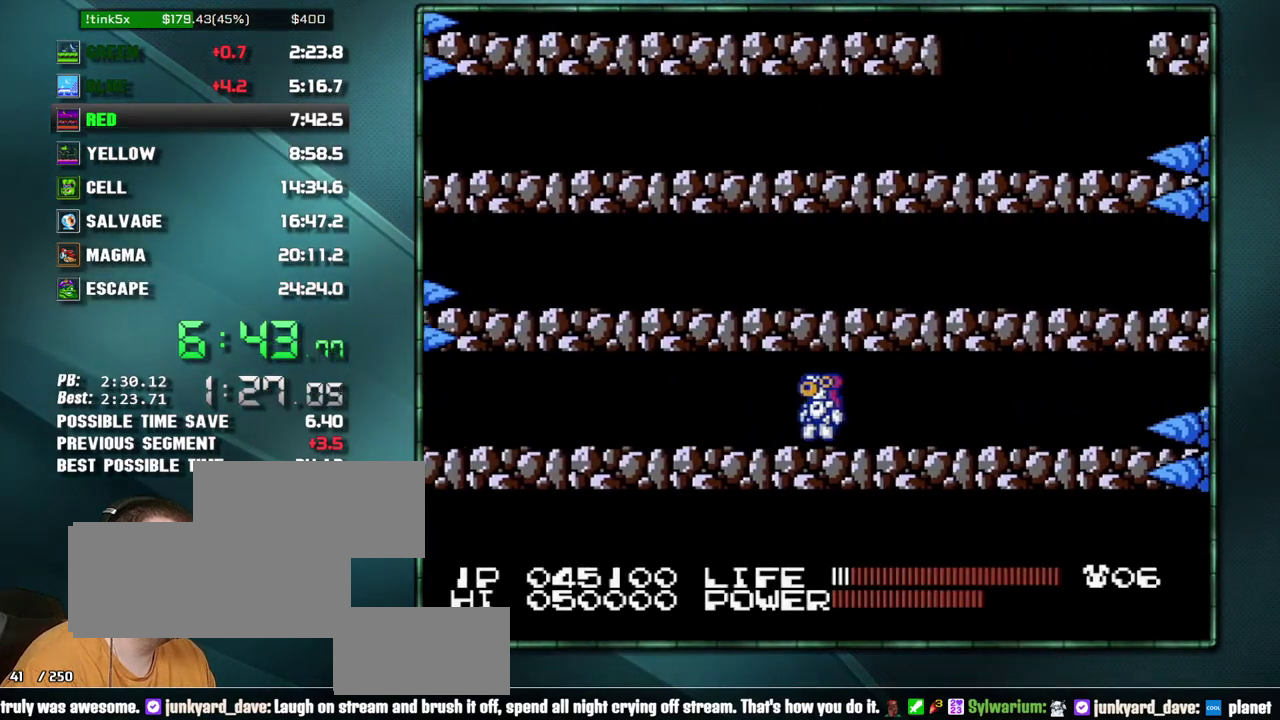
{"buttons": ["DPAD_LEFT"], "events": [[467, "DPAD_LEFT", "down"]]}
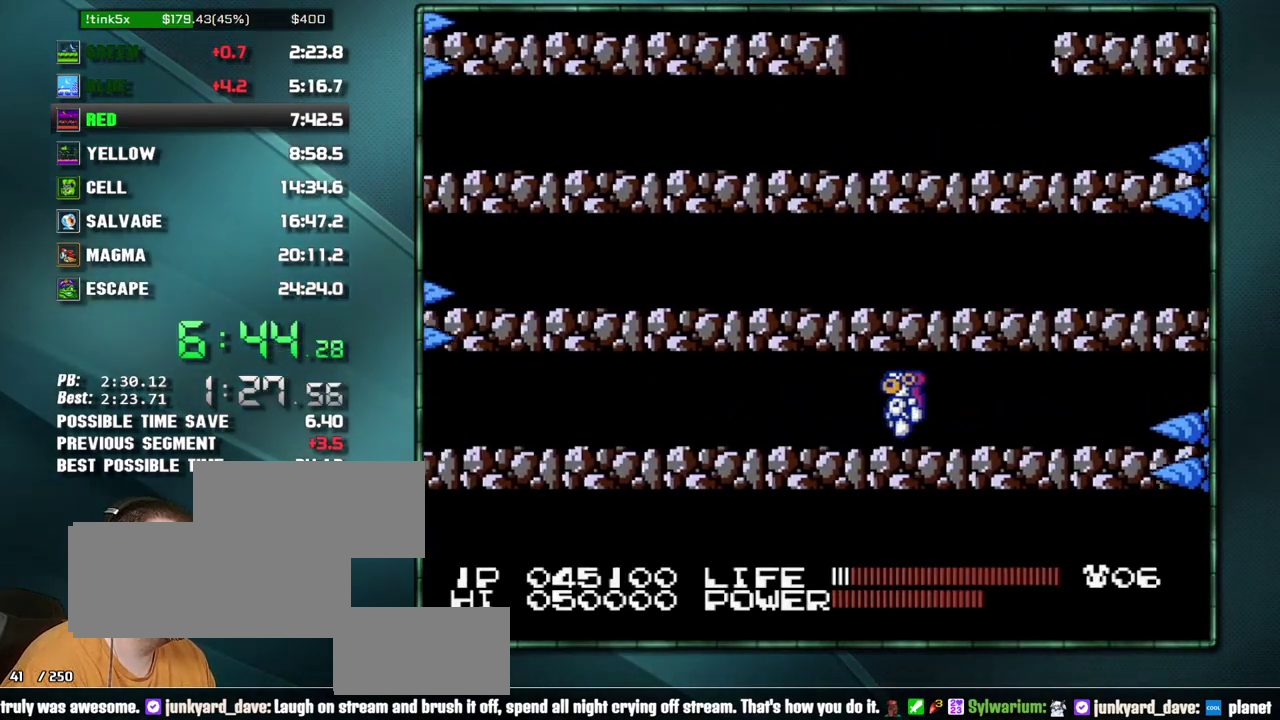
{"buttons": [], "events": [[100, "DPAD_LEFT", "up"]]}
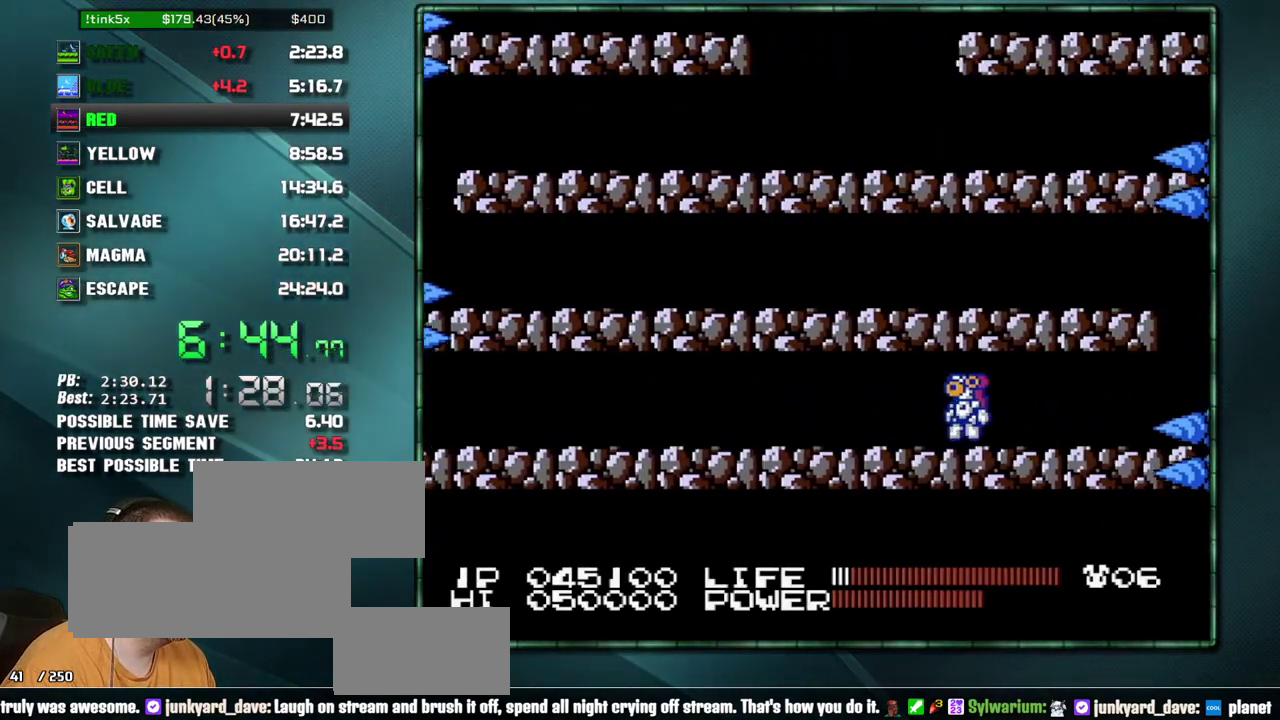
{"buttons": [], "events": []}
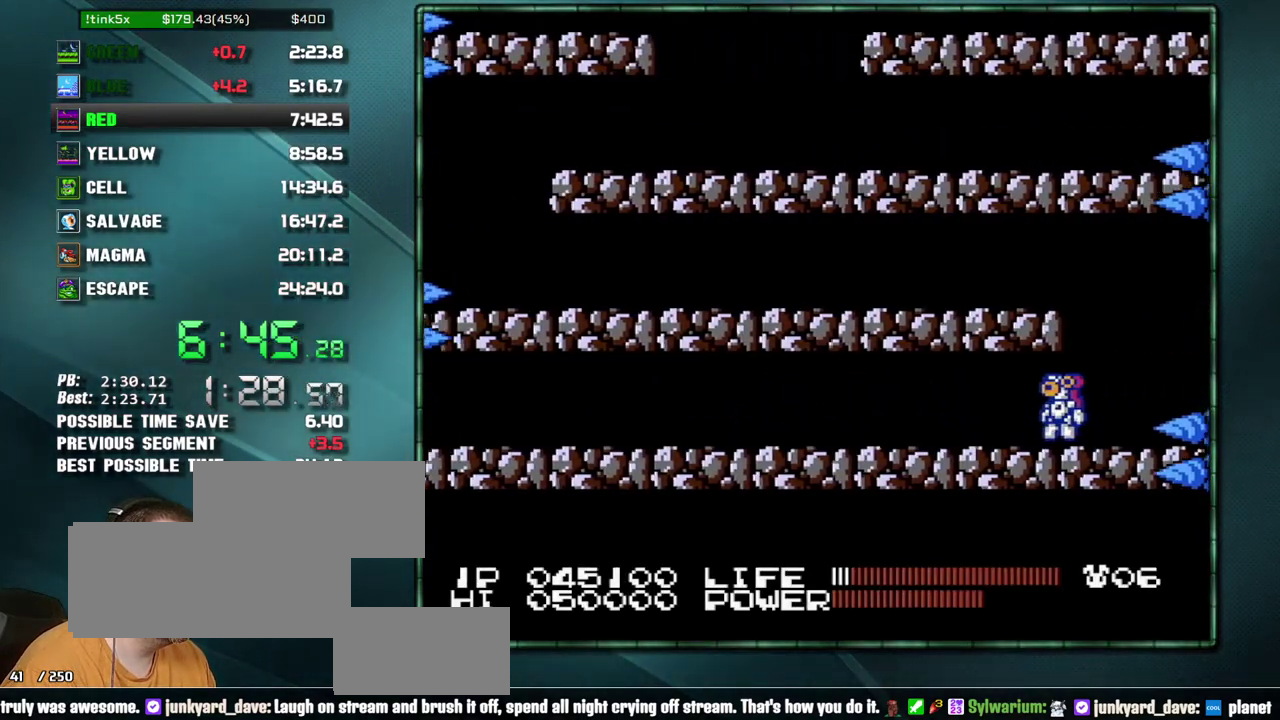
{"buttons": ["DPAD_LEFT"], "events": [[167, "DPAD_LEFT", "down"], [200, "A", "down"], [383, "A", "up"]]}
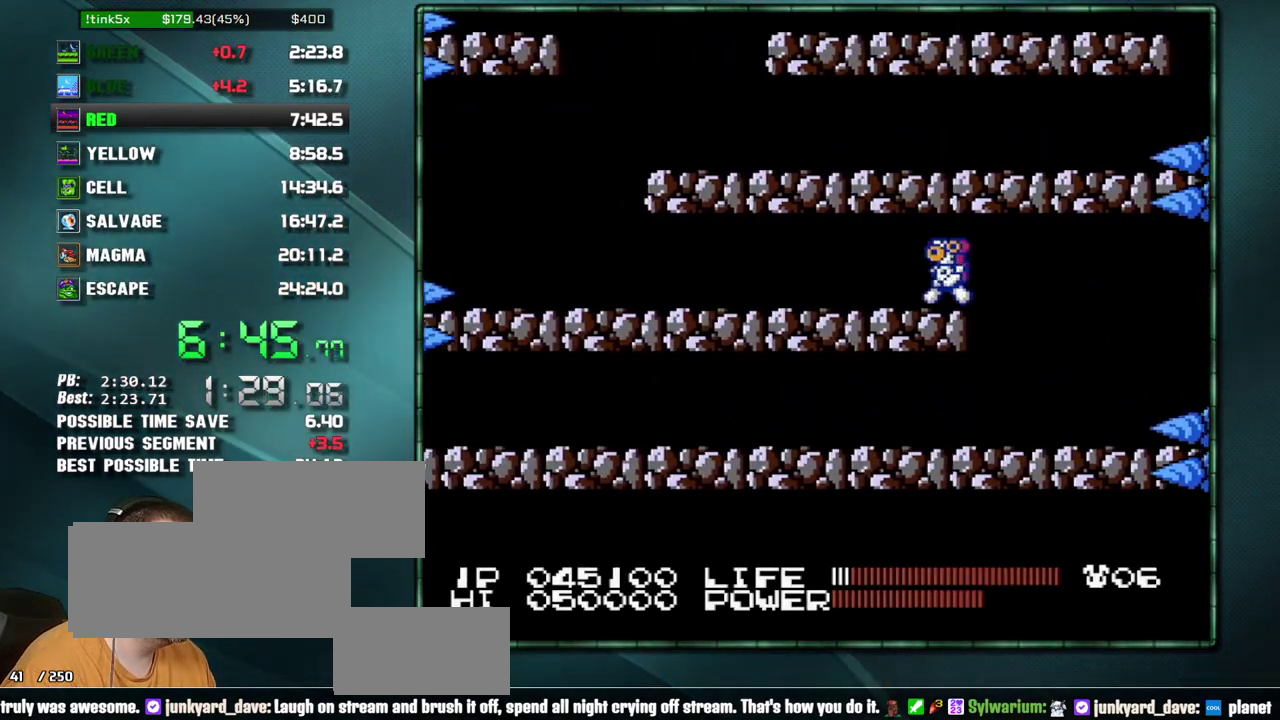
{"buttons": [], "events": [[317, "DPAD_LEFT", "up"]]}
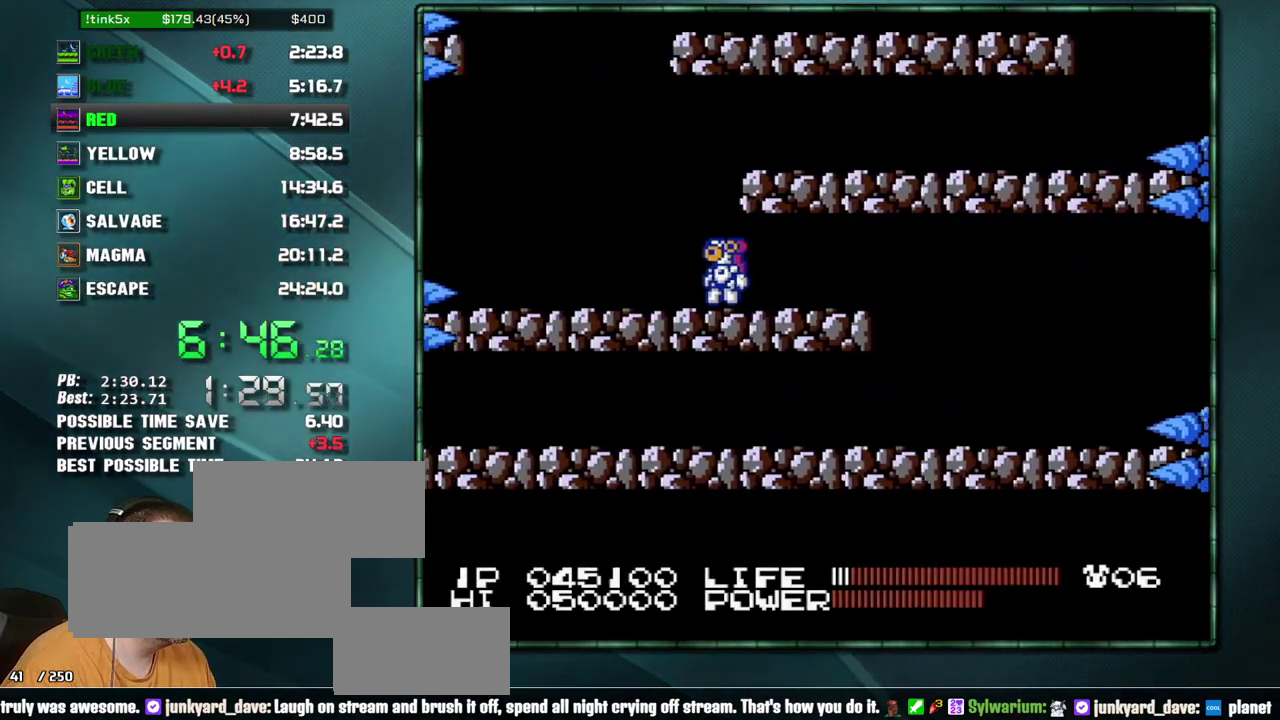
{"buttons": ["DPAD_RIGHT"], "events": [[100, "DPAD_RIGHT", "down"], [200, "A", "down"], [450, "A", "up"]]}
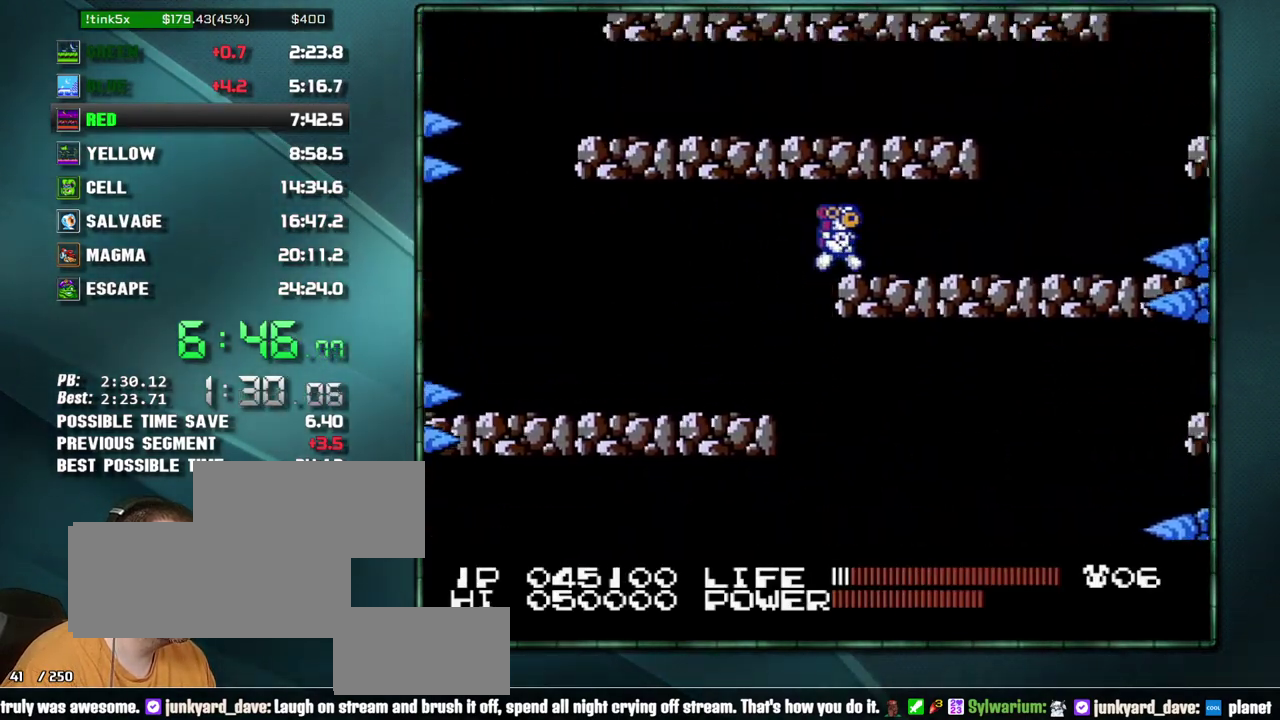
{"buttons": ["DPAD_RIGHT"], "events": [[350, "A", "down"], [467, "A", "up"]]}
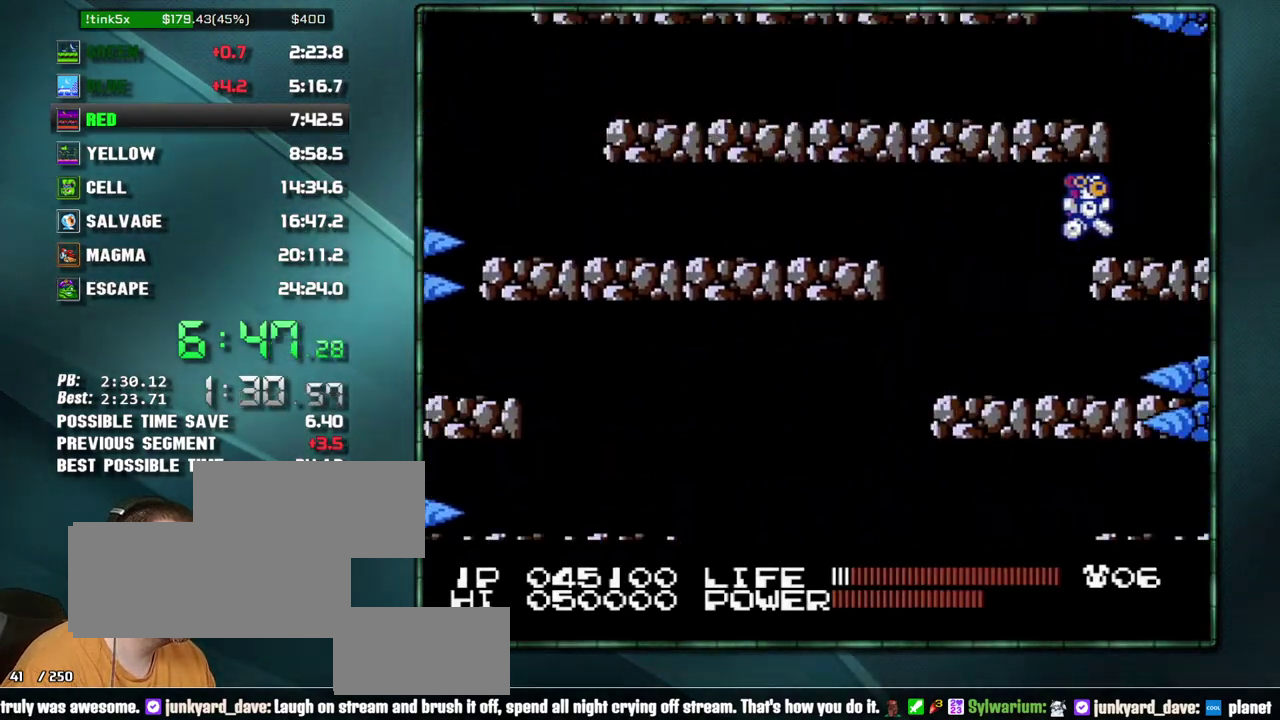
{"buttons": ["DPAD_LEFT"], "events": [[200, "DPAD_RIGHT", "up"], [217, "A", "down"], [217, "DPAD_LEFT", "down"], [350, "A", "up"]]}
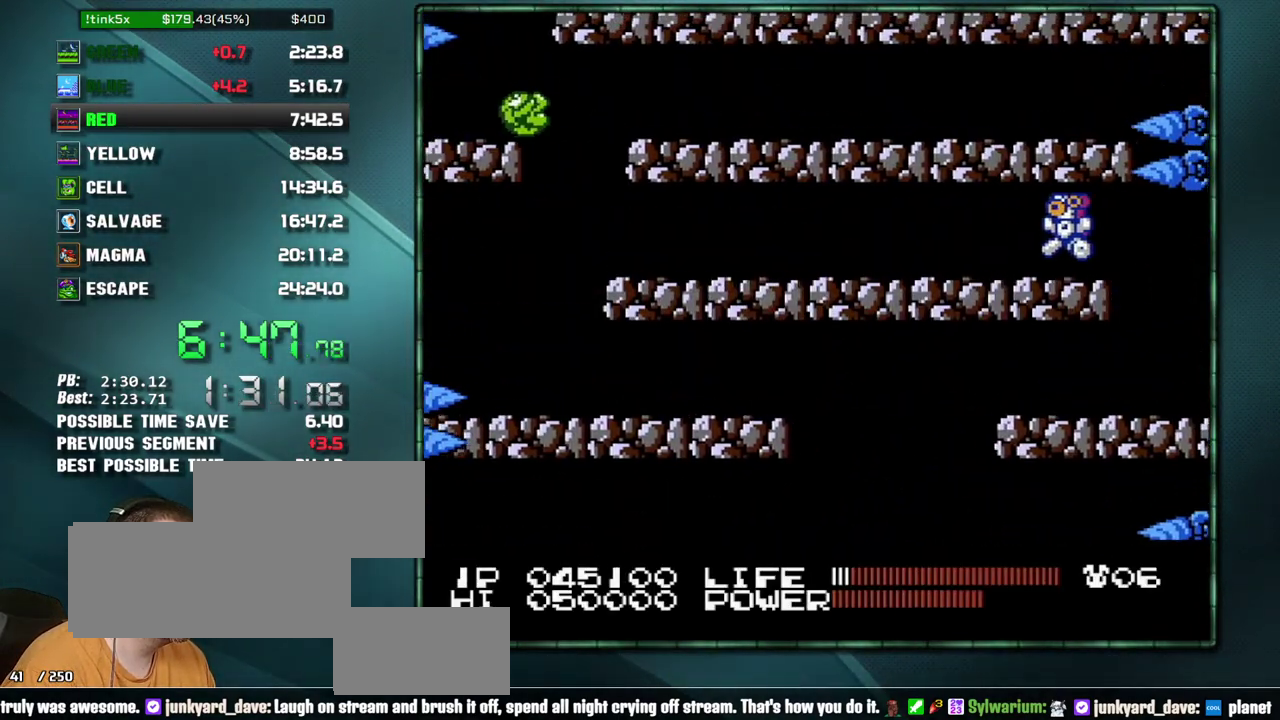
{"buttons": ["DPAD_LEFT"], "events": []}
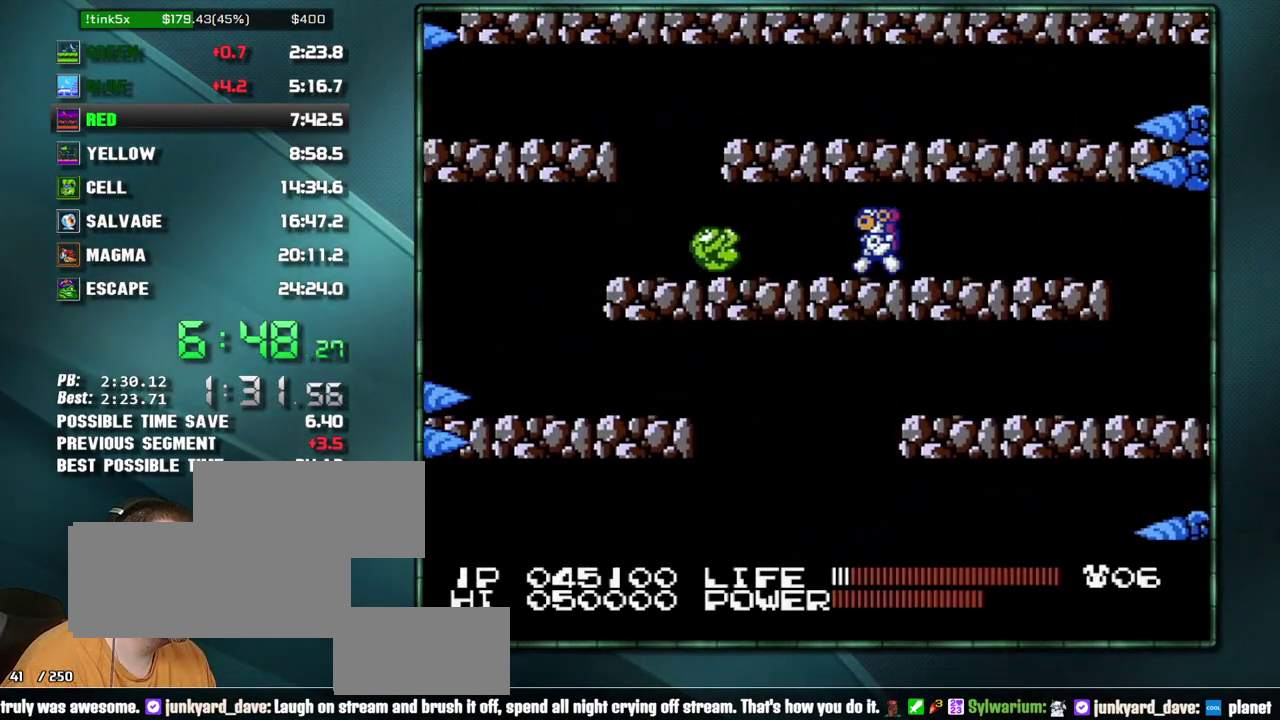
{"buttons": ["DPAD_LEFT"], "events": [[350, "A", "down"], [483, "A", "up"]]}
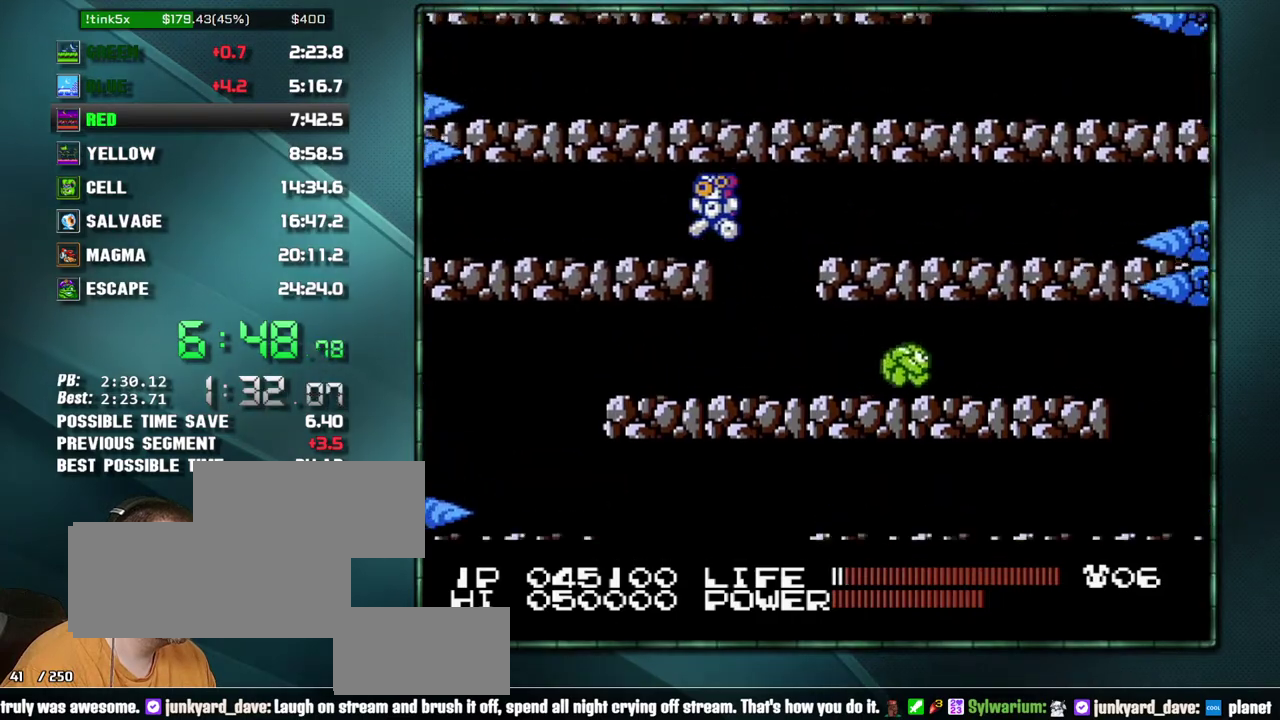
{"buttons": [], "events": [[33, "DPAD_LEFT", "up"], [200, "DPAD_RIGHT", "down"], [250, "DPAD_RIGHT", "up"]]}
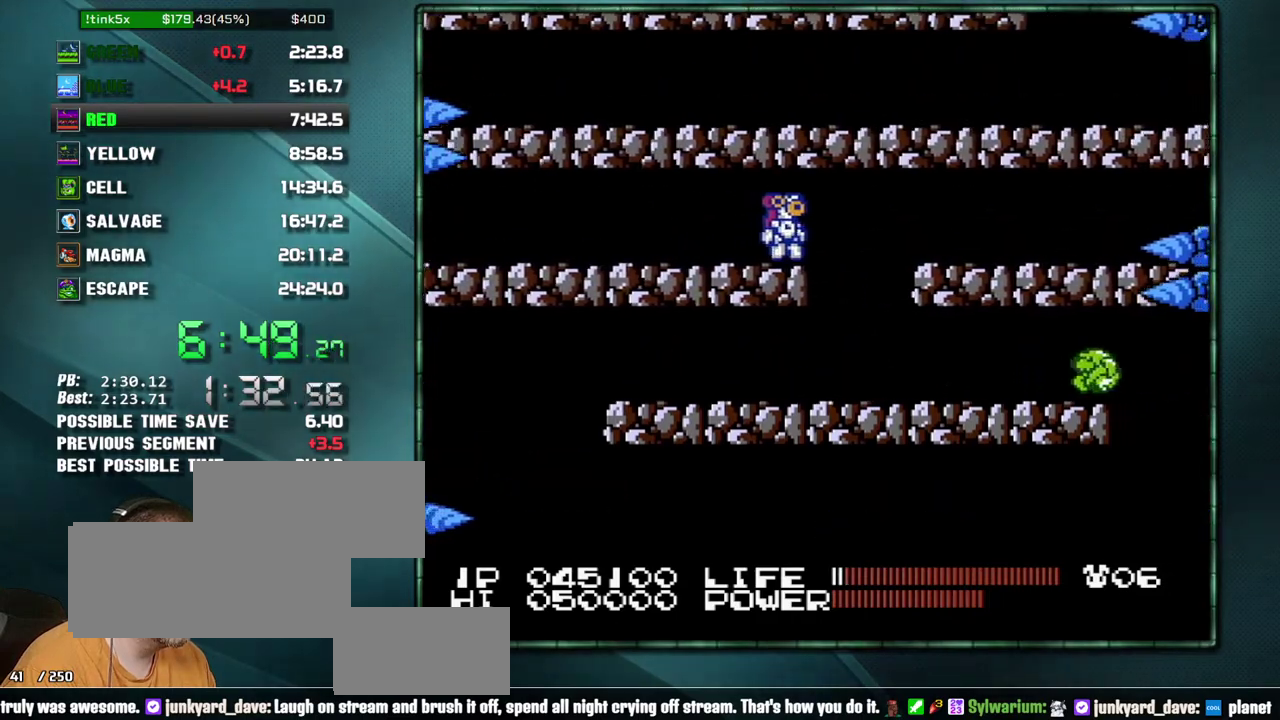
{"buttons": ["B"], "events": [[33, "B", "down"], [167, "B", "up"], [283, "B", "down"], [350, "B", "up"], [467, "B", "down"]]}
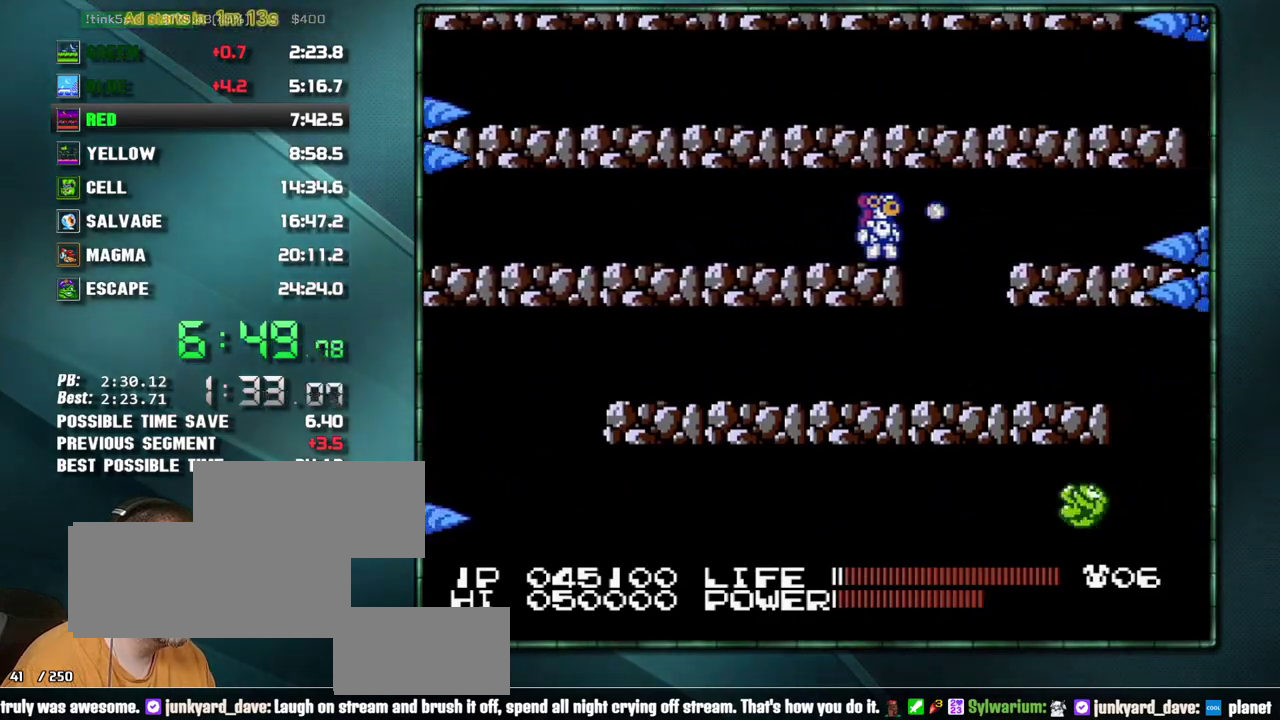
{"buttons": [], "events": [[33, "B", "up"], [100, "B", "down"], [200, "B", "up"]]}
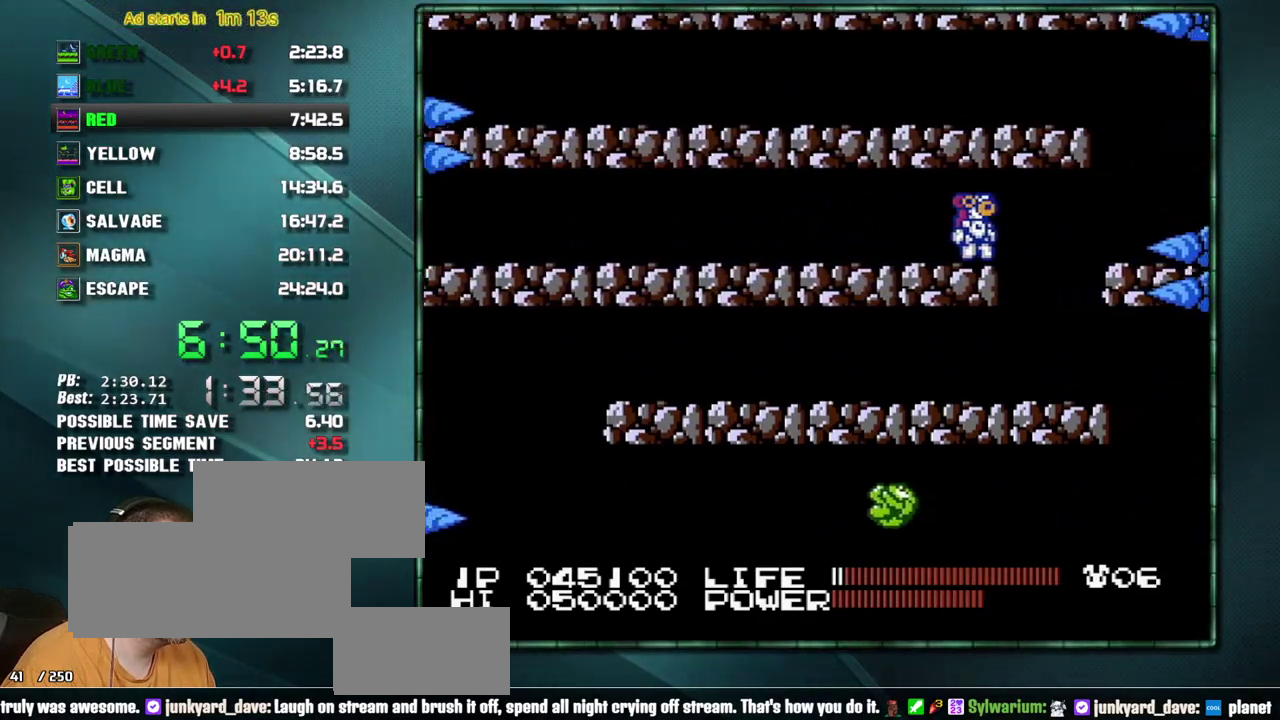
{"buttons": ["A", "DPAD_LEFT"], "events": [[417, "A", "down"], [417, "DPAD_LEFT", "down"]]}
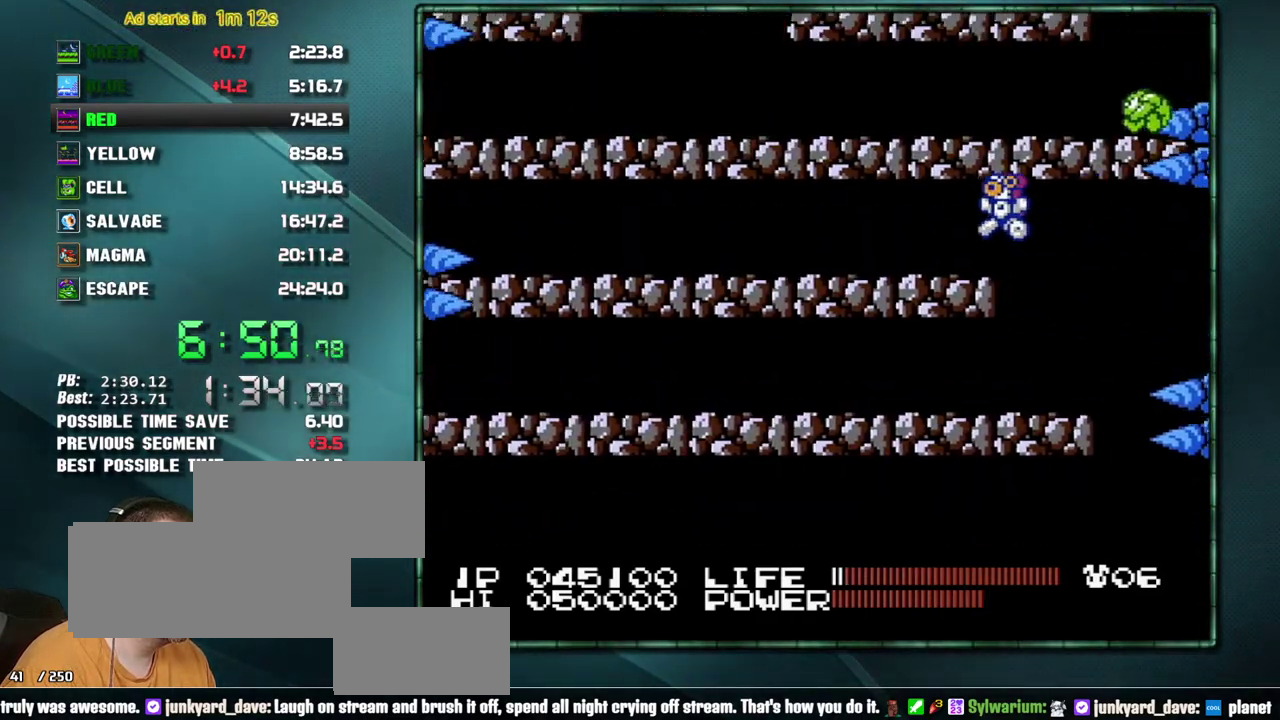
{"buttons": ["DPAD_LEFT"], "events": [[133, "A", "up"]]}
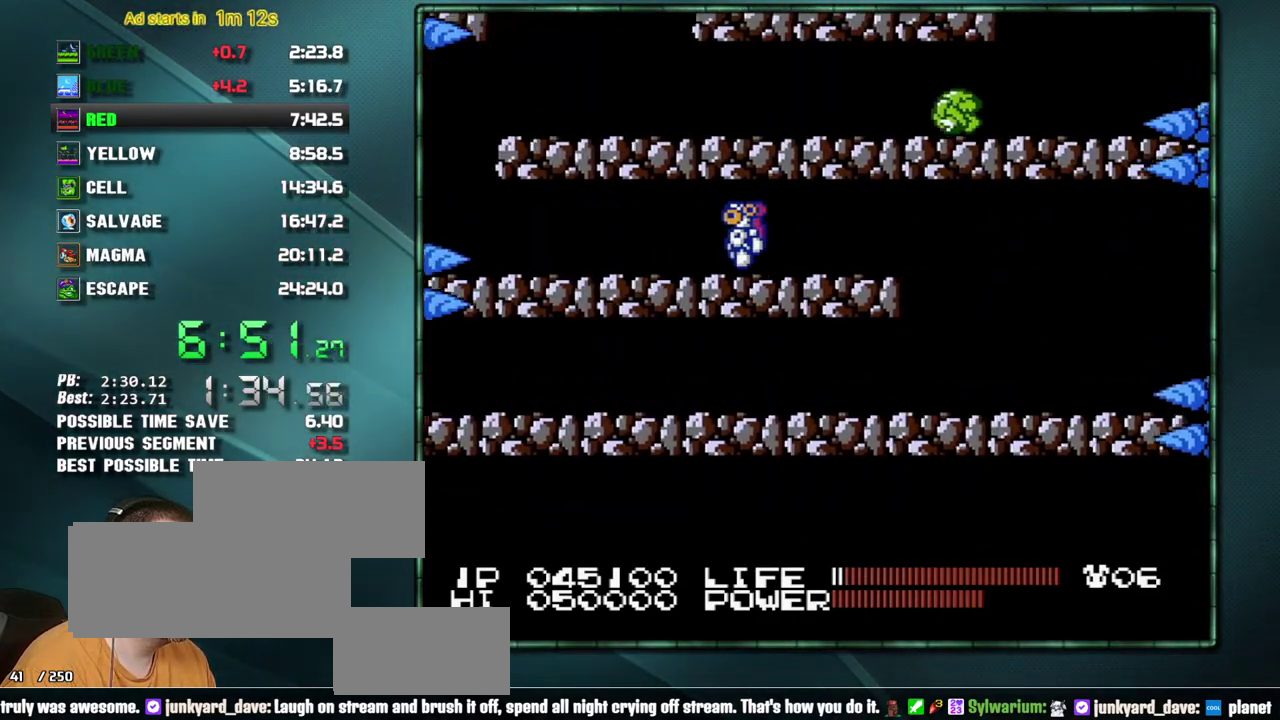
{"buttons": ["DPAD_RIGHT"], "events": [[217, "DPAD_LEFT", "up"], [500, "DPAD_RIGHT", "down"]]}
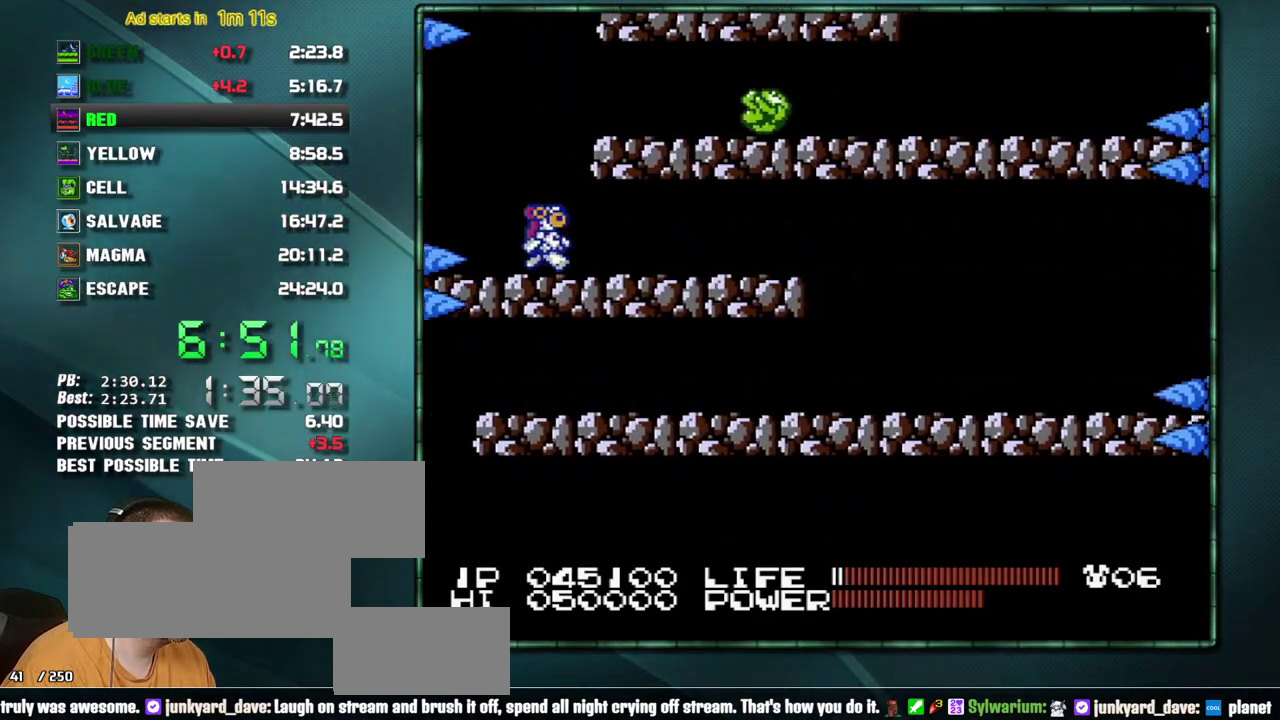
{"buttons": ["DPAD_RIGHT"], "events": [[67, "A", "down"], [283, "B", "down"], [383, "B", "up"], [417, "A", "up"]]}
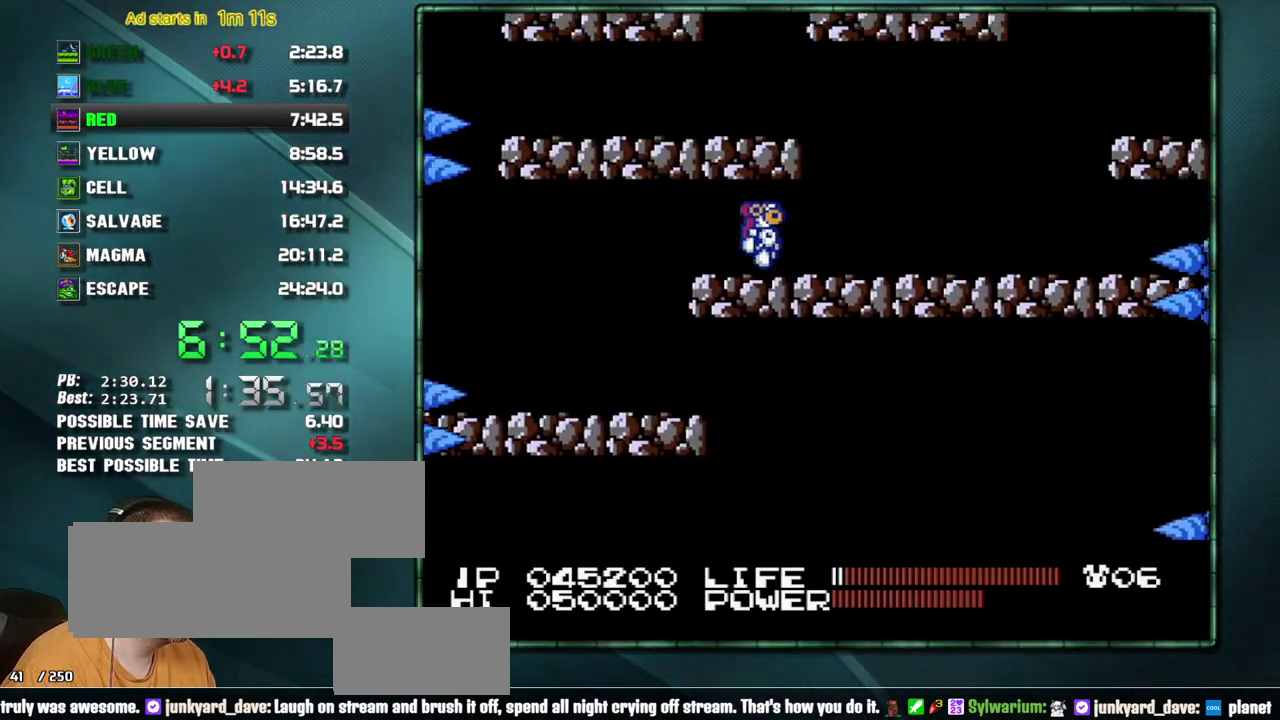
{"buttons": ["DPAD_RIGHT"], "events": [[350, "A", "down"], [500, "A", "up"]]}